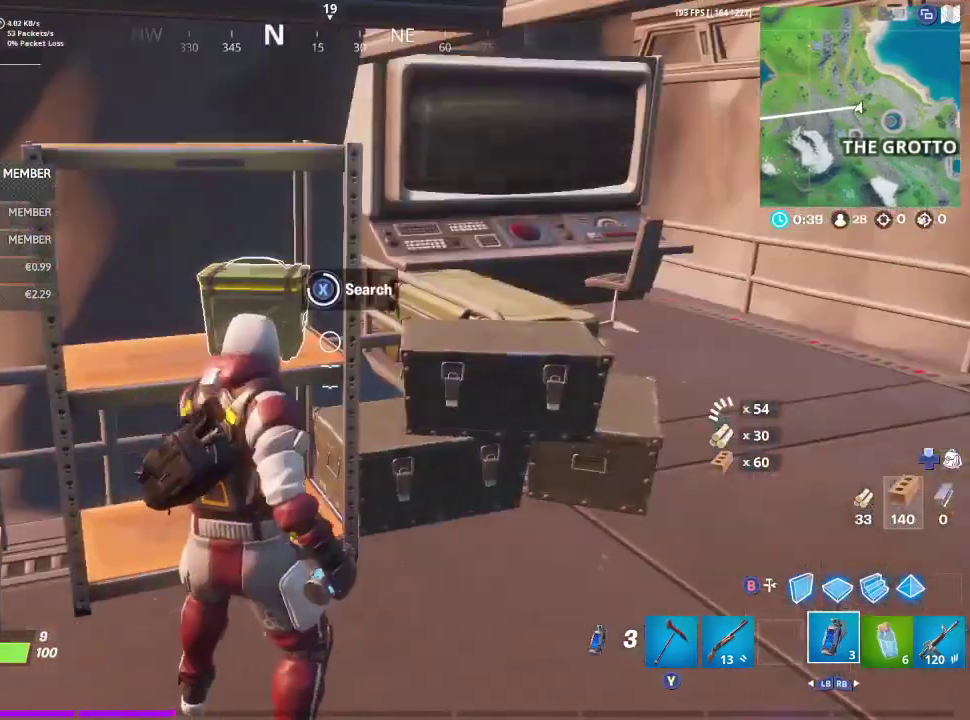
Gameplay with a controller (Xbox layout); each line is a JSON object with the inputs held at the frame after it (dt_ms = milliseconds from this image to that frame). "events" lists button and stick changes between this image and that frame as [ms after this image, input, new state], when the widget could be followed in between. This document gives stick clicks only as held states, not as events.
{"dt_ms": 700, "buttons": [], "left_stick": "up", "right_stick": "center"}
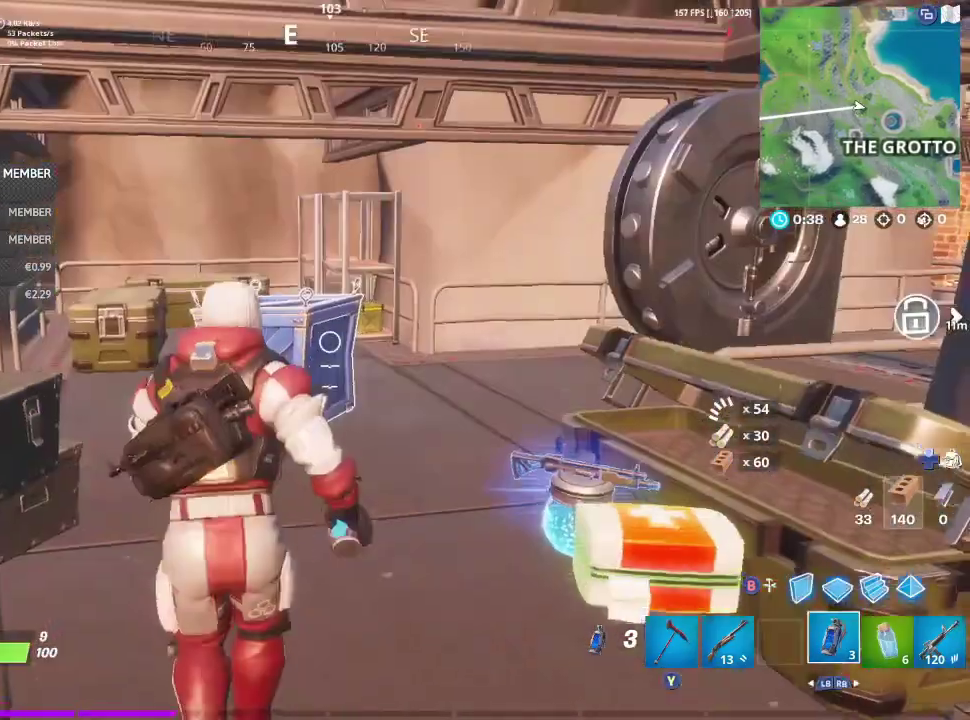
{"dt_ms": 300, "buttons": [], "left_stick": "up", "right_stick": "down-left", "events": [[233, "right_stick", "down-left"]]}
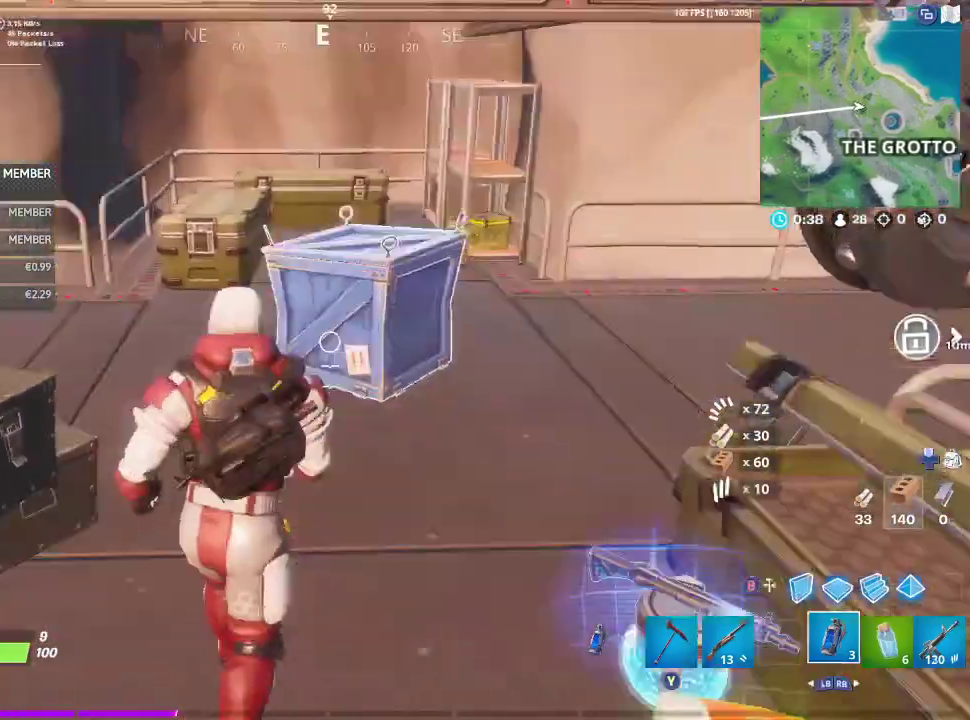
{"dt_ms": 500, "buttons": ["X"], "left_stick": "center", "right_stick": "center", "events": [[67, "right_stick", "center"], [300, "right_stick", "right"], [367, "left_stick", "right"], [400, "right_stick", "center"], [433, "left_stick", "center"], [467, "X", "down"]]}
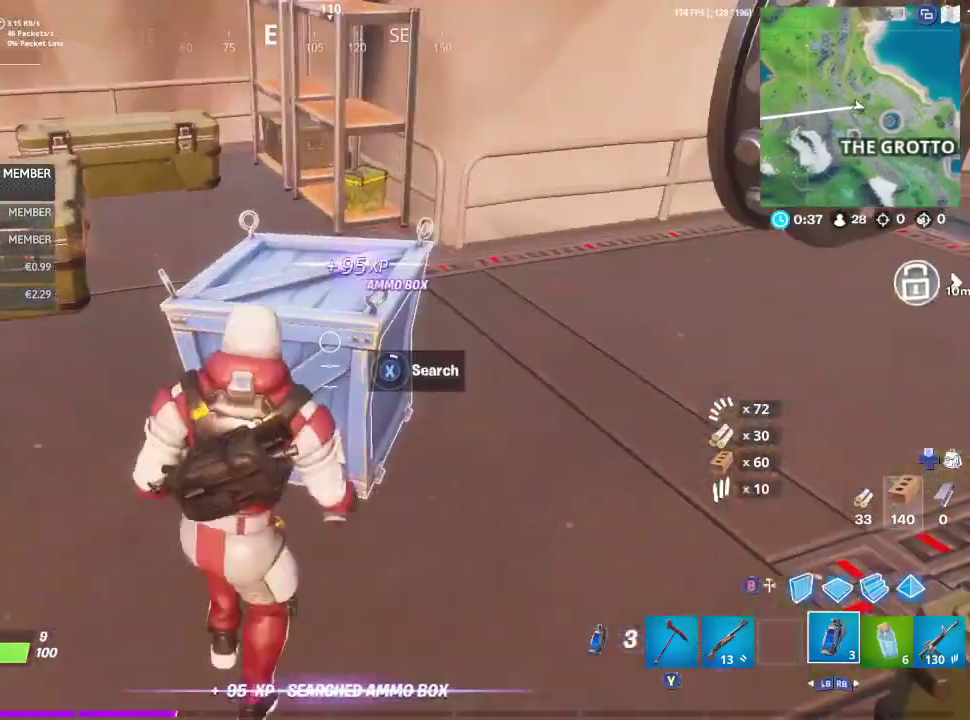
{"dt_ms": 500, "buttons": ["X"], "left_stick": "center", "right_stick": "center", "events": []}
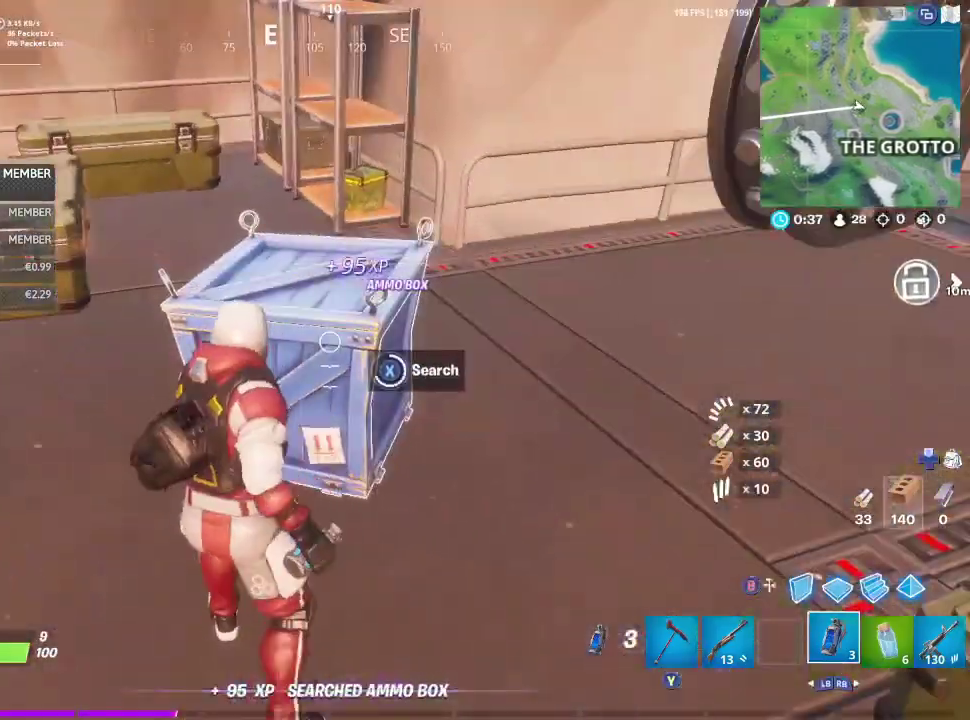
{"dt_ms": 500, "buttons": [], "left_stick": "down-left", "right_stick": "center", "events": [[433, "X", "up"], [467, "left_stick", "down-left"]]}